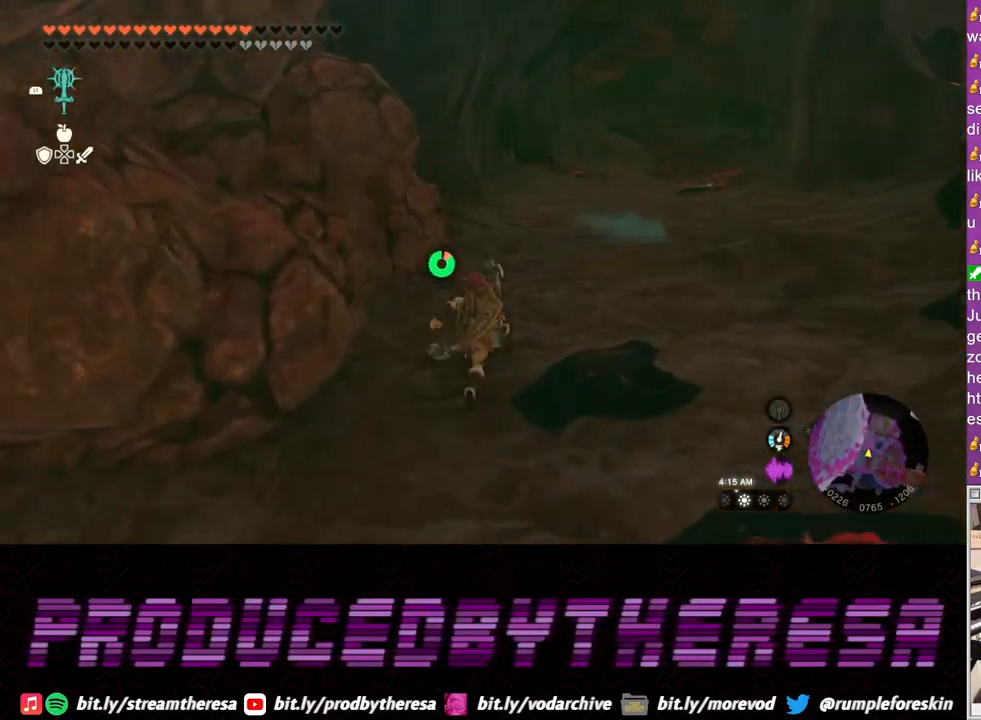
Gameplay with a controller (PlayStation layout); each line is a JSON object with the inputs held at the frame after it. "events" lists button and stick changes between this image and that frame as [ms after this image, input, new state], when the widget could be followed in between. Not read: CROSS.
{"buttons": [], "left_stick": "up", "right_stick": "center", "events": [[133, "right_stick", "right"], [233, "right_stick", "center"]]}
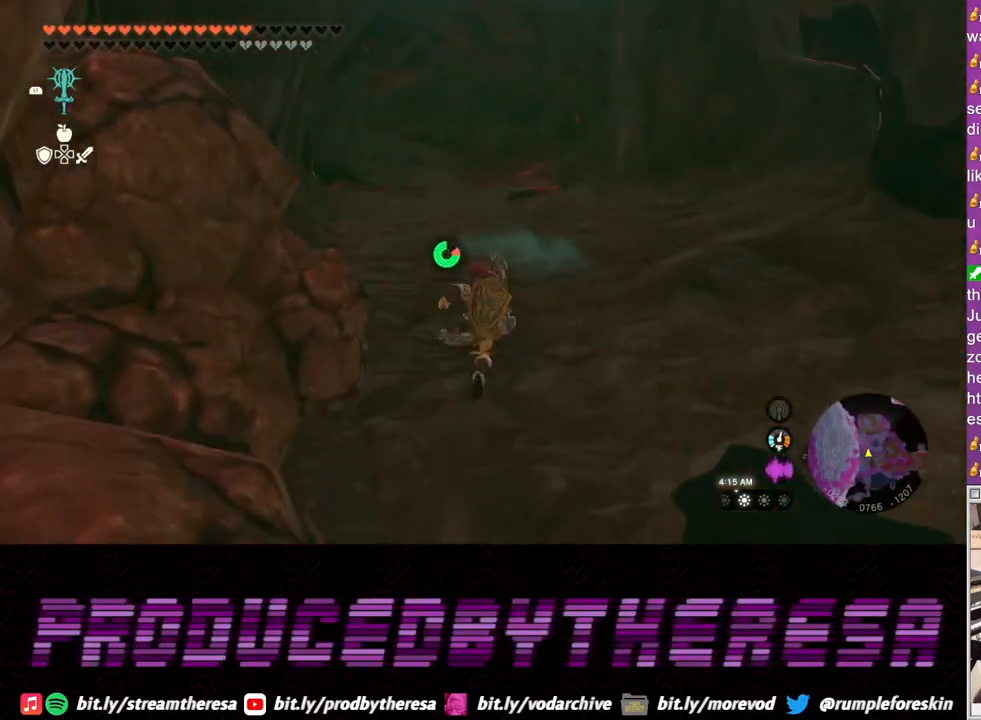
{"buttons": [], "left_stick": "up", "right_stick": "center", "events": []}
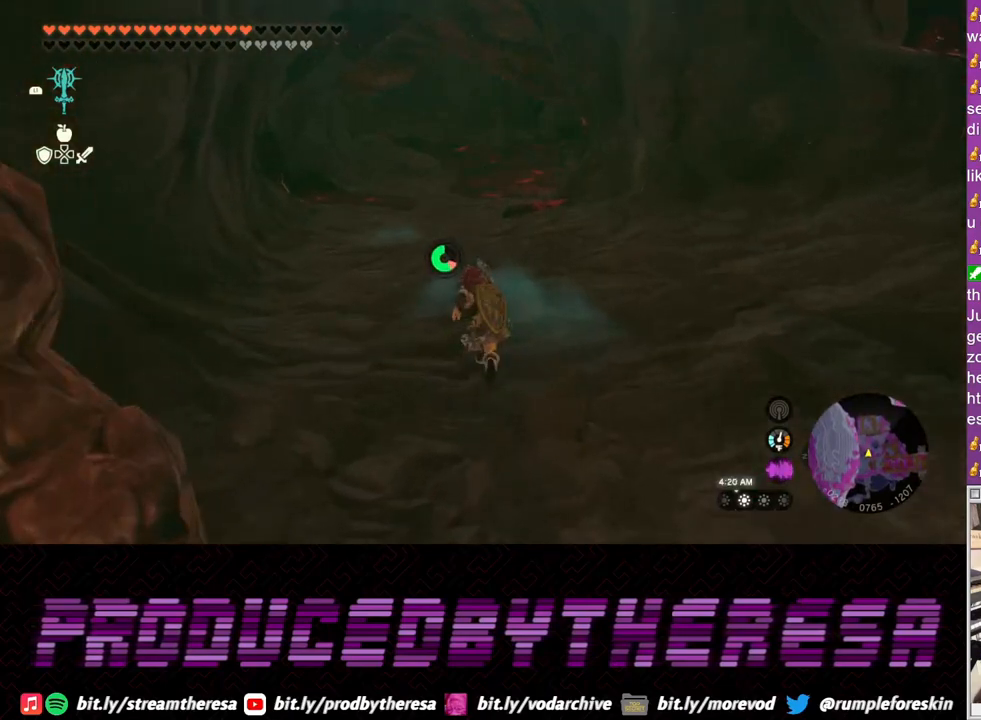
{"buttons": [], "left_stick": "up", "right_stick": "center", "events": []}
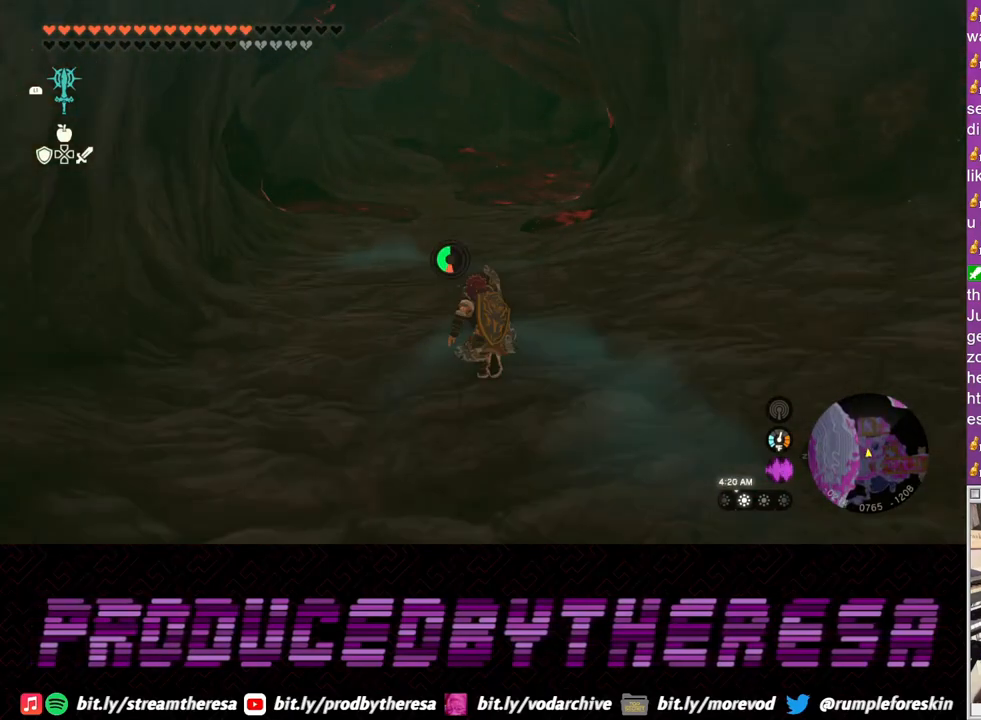
{"buttons": [], "left_stick": "up", "right_stick": "center", "events": []}
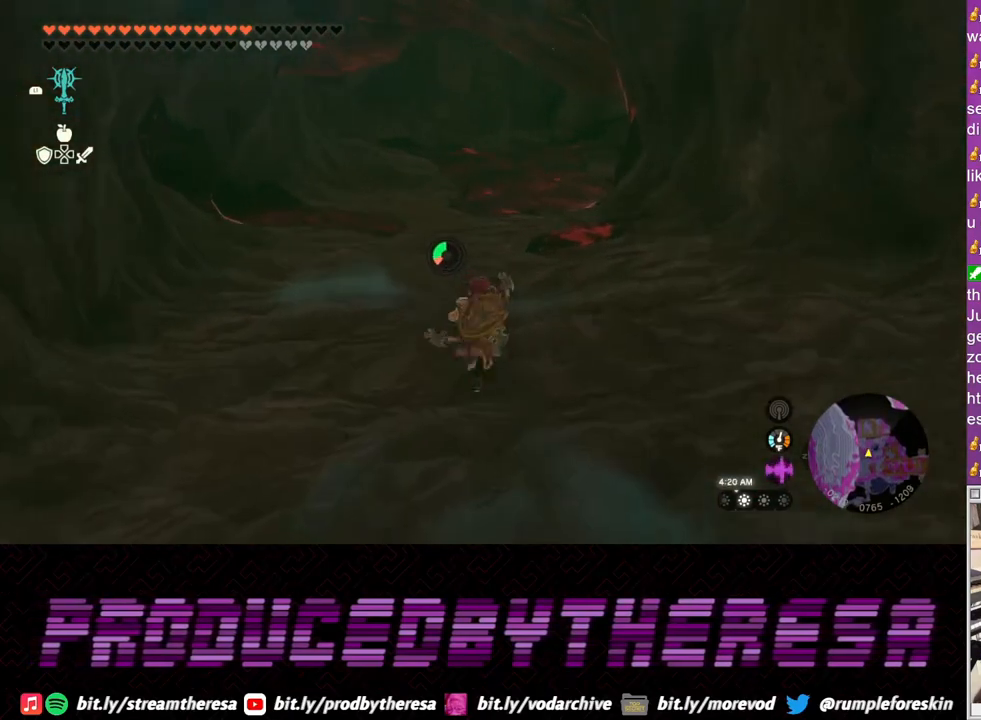
{"buttons": [], "left_stick": "up", "right_stick": "center", "events": []}
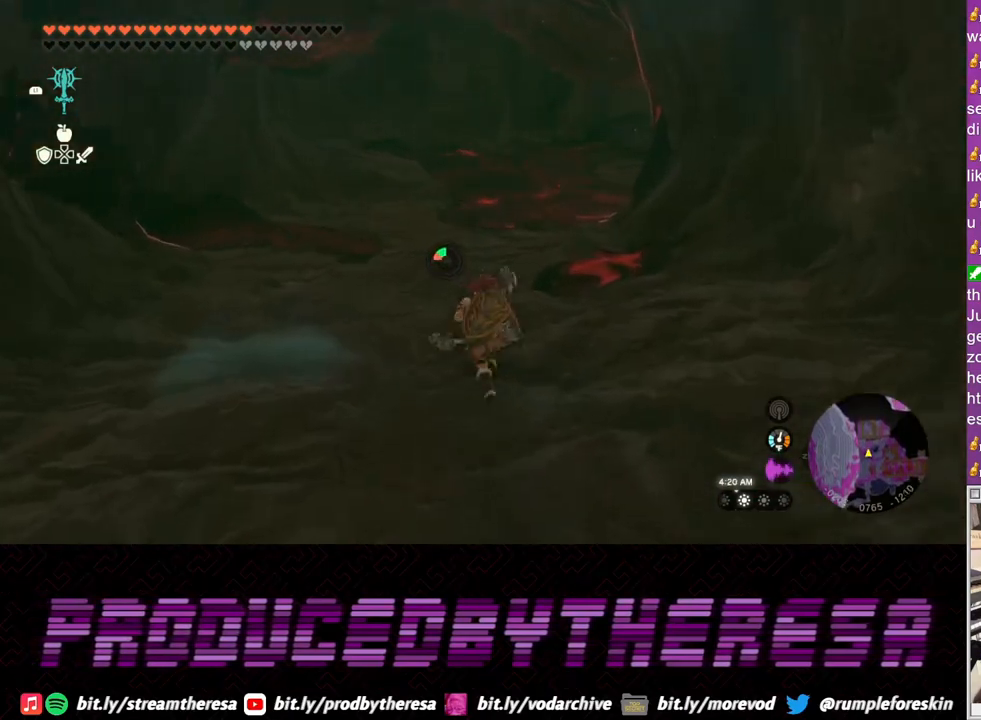
{"buttons": [], "left_stick": "up-left", "right_stick": "right", "events": [[400, "right_stick", "right"], [433, "left_stick", "up-left"]]}
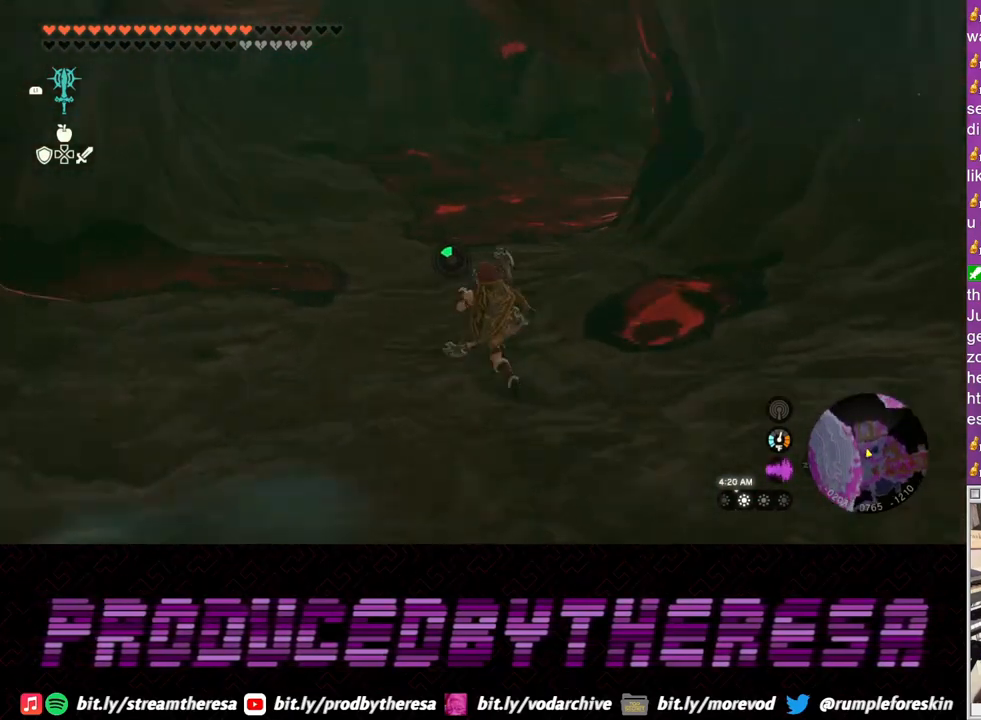
{"buttons": [], "left_stick": "left", "right_stick": "center", "events": [[183, "right_stick", "center"], [333, "left_stick", "left"]]}
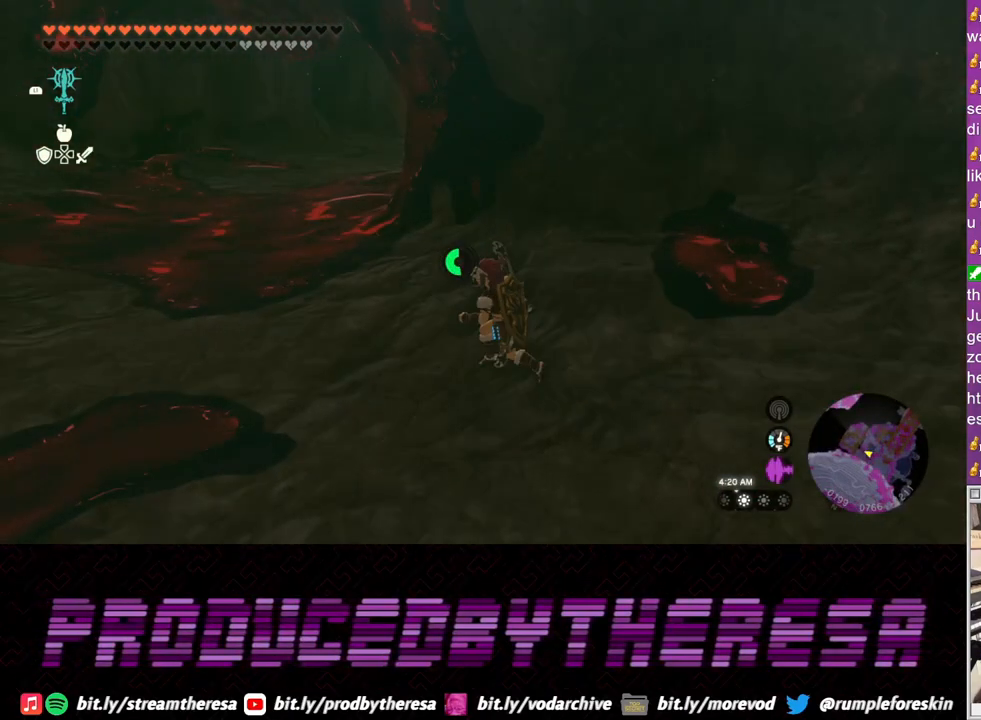
{"buttons": [], "left_stick": "left", "right_stick": "center", "events": []}
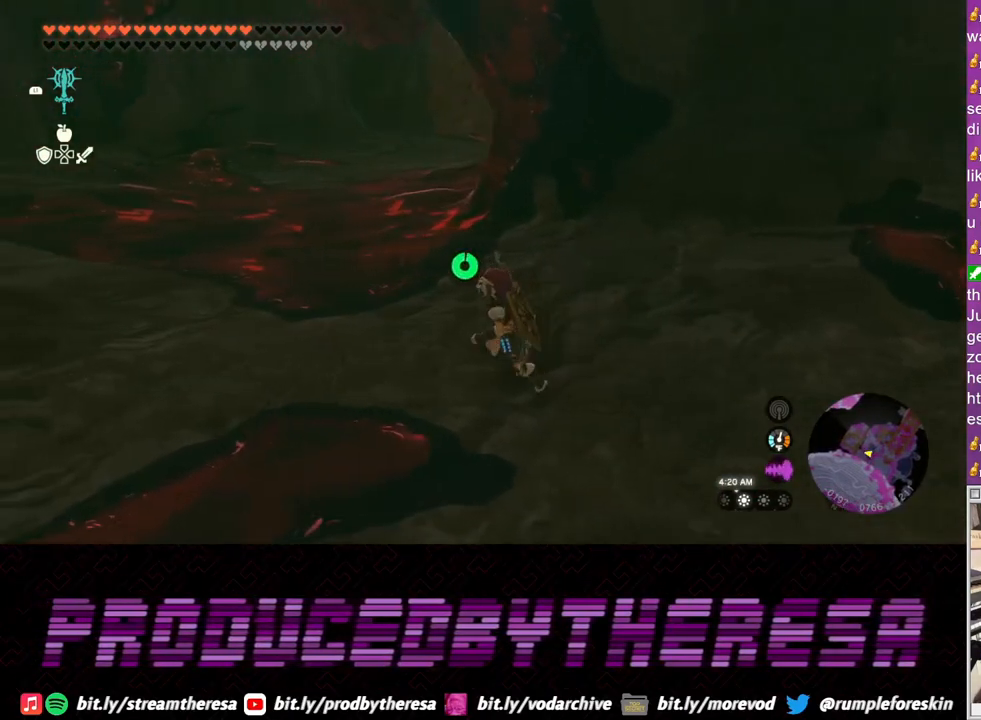
{"buttons": [], "left_stick": "left", "right_stick": "center"}
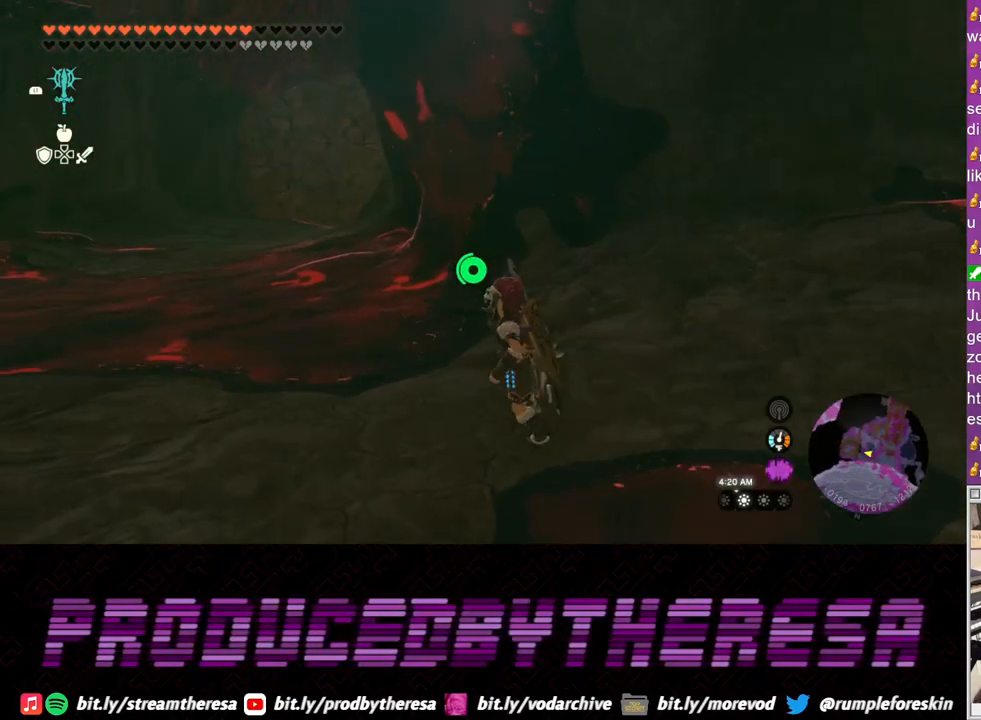
{"buttons": [], "left_stick": "left", "right_stick": "up-left", "events": [[433, "right_stick", "up-left"]]}
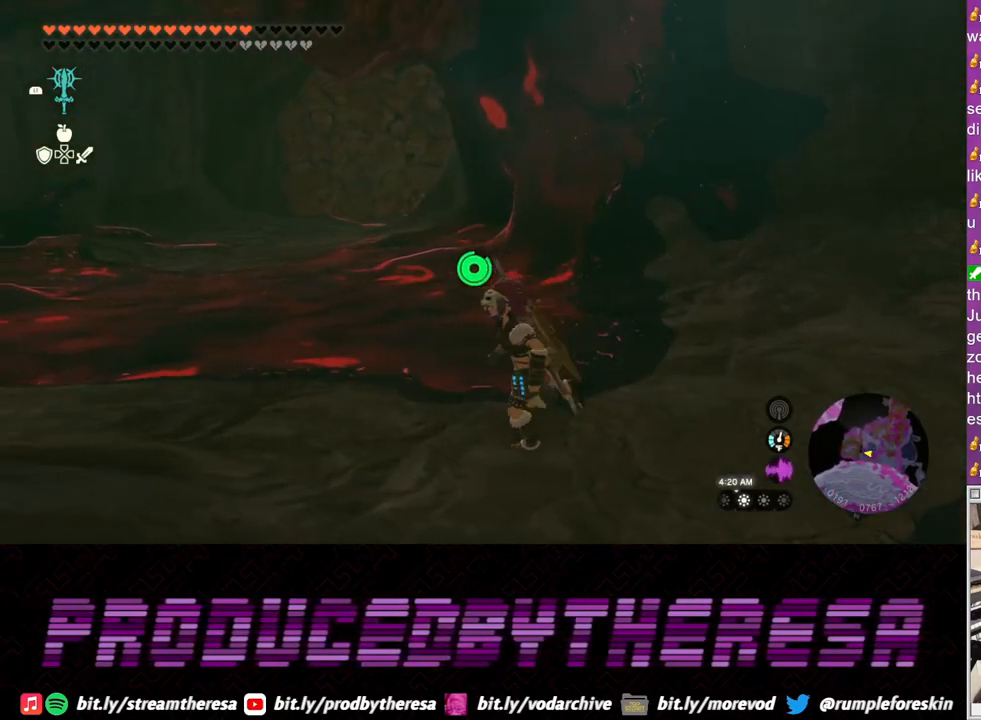
{"buttons": [], "left_stick": "up-left", "right_stick": "center", "events": [[150, "right_stick", "center"], [283, "left_stick", "up-left"]]}
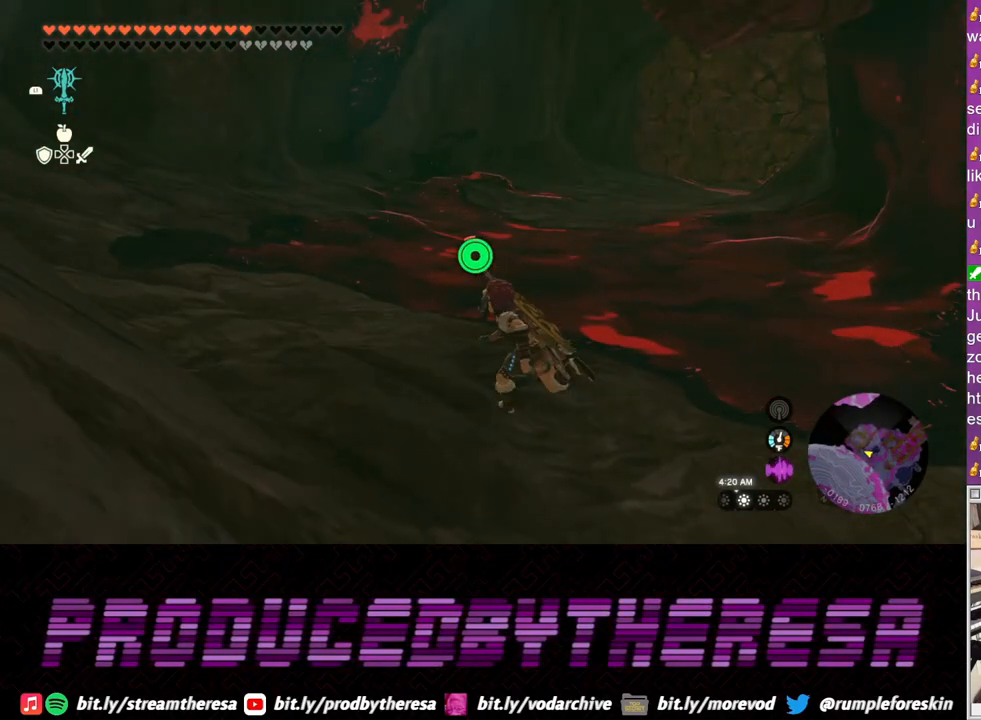
{"buttons": [], "left_stick": "left", "right_stick": "center", "events": [[217, "left_stick", "left"], [217, "right_stick", "right"], [433, "right_stick", "center"]]}